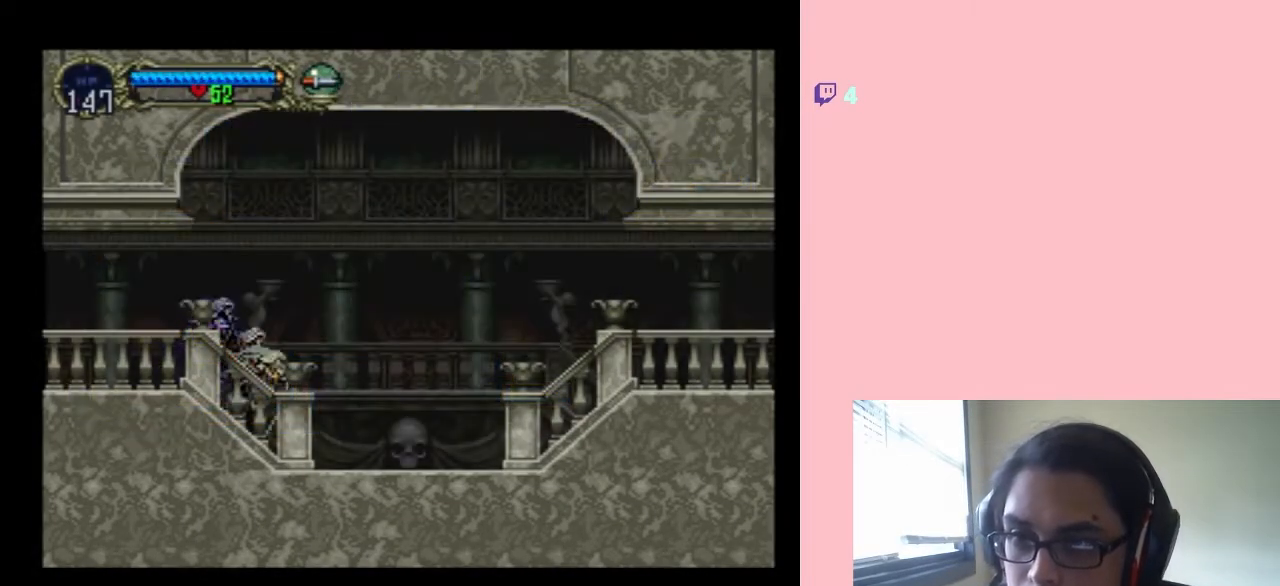
Gameplay with a controller (Nintendo layout); each line is a JSON object with the inputs held at the frame after it. "events" lists button and stick changes between this image and that frame as [ms after this image, input, new state], when the widget could be followed in between. Not read: L2 L3 R2 R3.
{"buttons": [], "left_stick": "center", "right_stick": "center", "events": [[150, "DPAD_RIGHT", "up"], [183, "DPAD_LEFT", "down"], [267, "DPAD_LEFT", "up"], [300, "X", "down"], [450, "X", "up"]]}
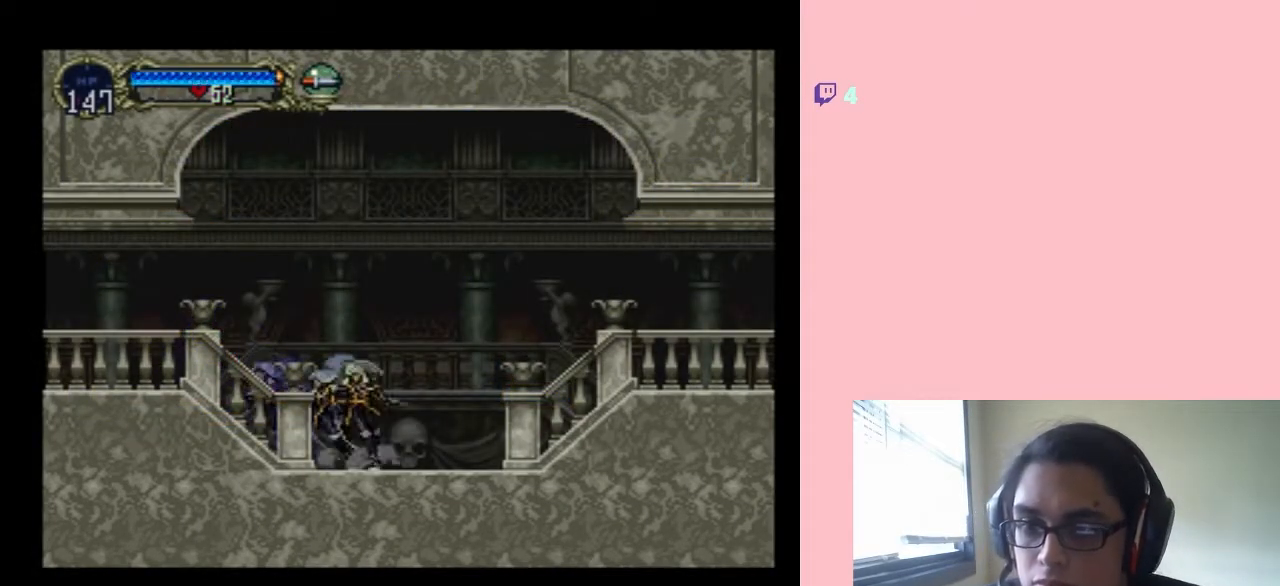
{"buttons": ["X"], "left_stick": "center", "right_stick": "center", "events": [[100, "X", "down"], [217, "X", "up"], [433, "X", "down"]]}
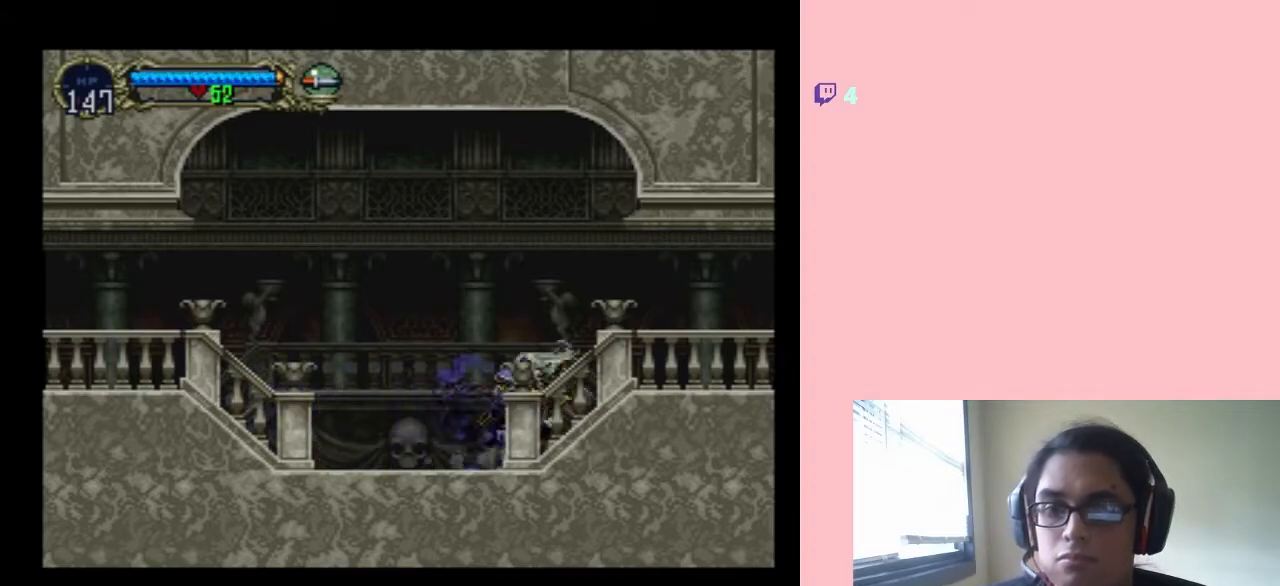
{"buttons": [], "left_stick": "center", "right_stick": "center", "events": [[67, "X", "up"], [300, "X", "down"], [450, "X", "up"]]}
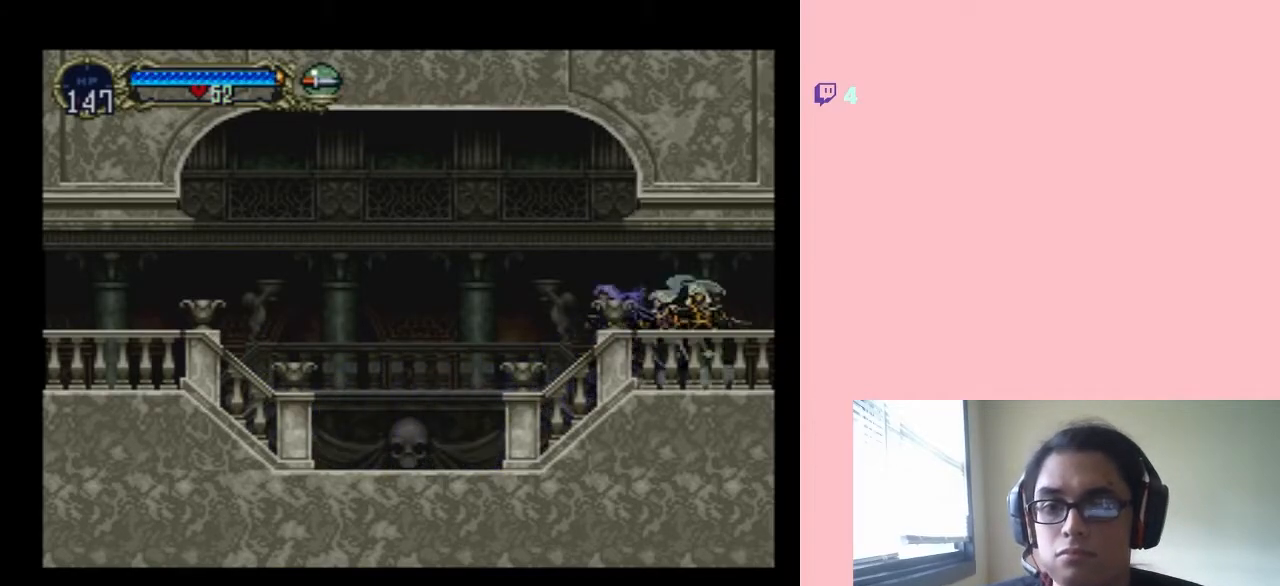
{"buttons": [], "left_stick": "center", "right_stick": "center", "events": [[67, "X", "down"], [250, "X", "up"]]}
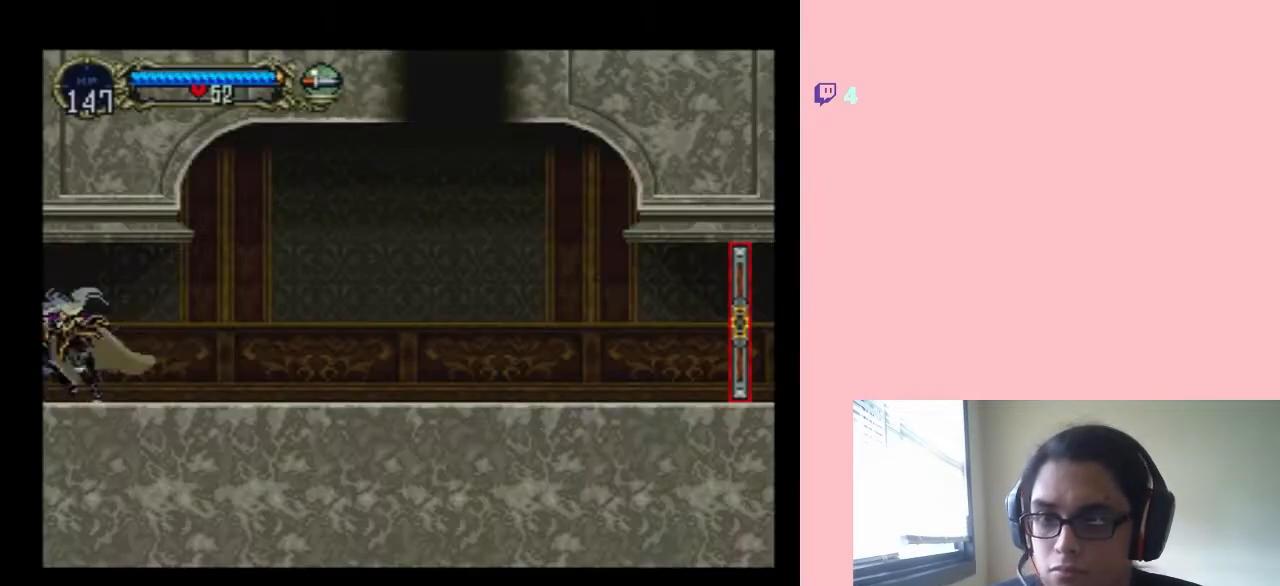
{"buttons": [], "left_stick": "center", "right_stick": "center", "events": [[33, "X", "down"], [167, "X", "up"], [350, "X", "down"], [483, "X", "up"]]}
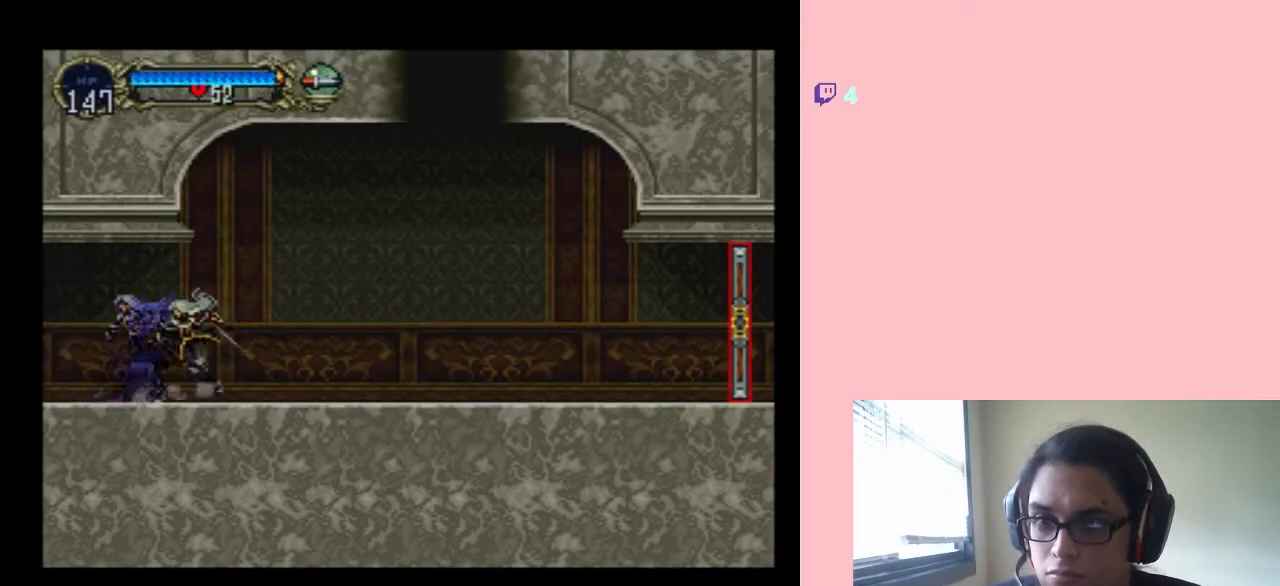
{"buttons": [], "left_stick": "center", "right_stick": "center", "events": [[217, "X", "down"], [383, "X", "up"]]}
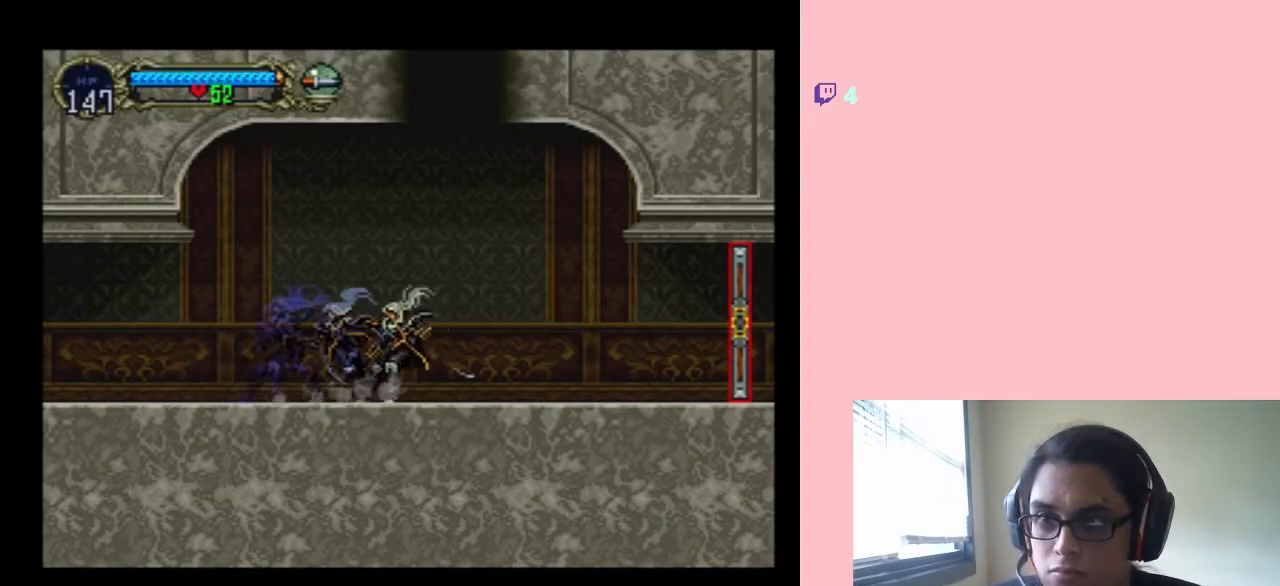
{"buttons": ["DPAD_RIGHT"], "left_stick": "center", "right_stick": "center", "events": [[183, "B", "down"], [467, "DPAD_RIGHT", "down"], [483, "B", "up"]]}
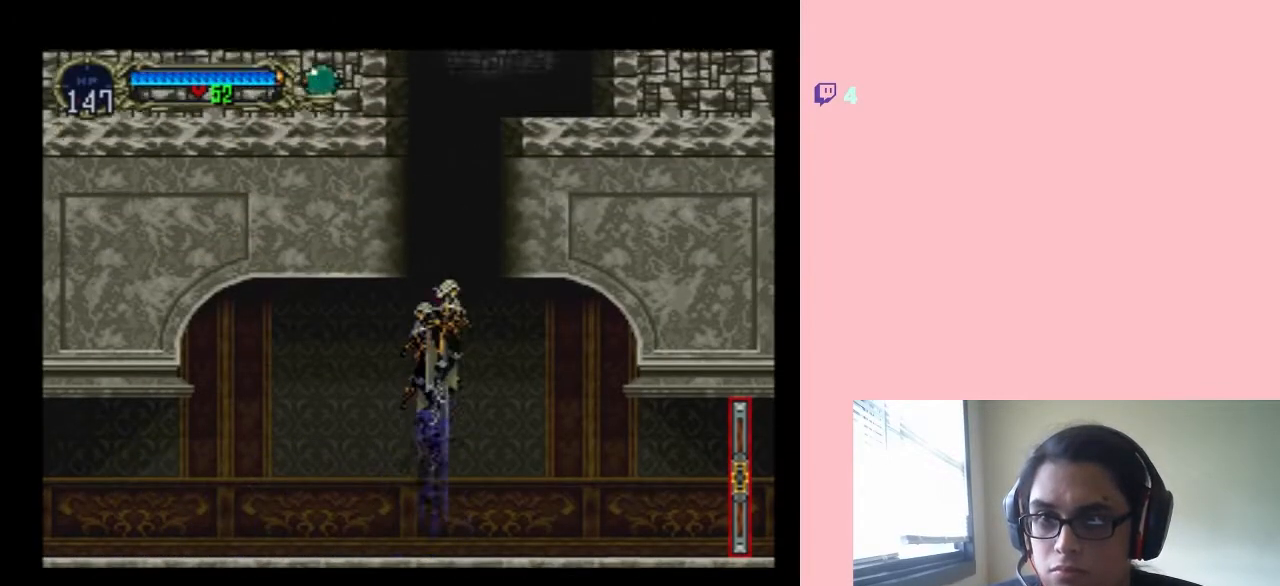
{"buttons": ["B"], "left_stick": "center", "right_stick": "center", "events": [[83, "B", "down"], [83, "DPAD_RIGHT", "up"]]}
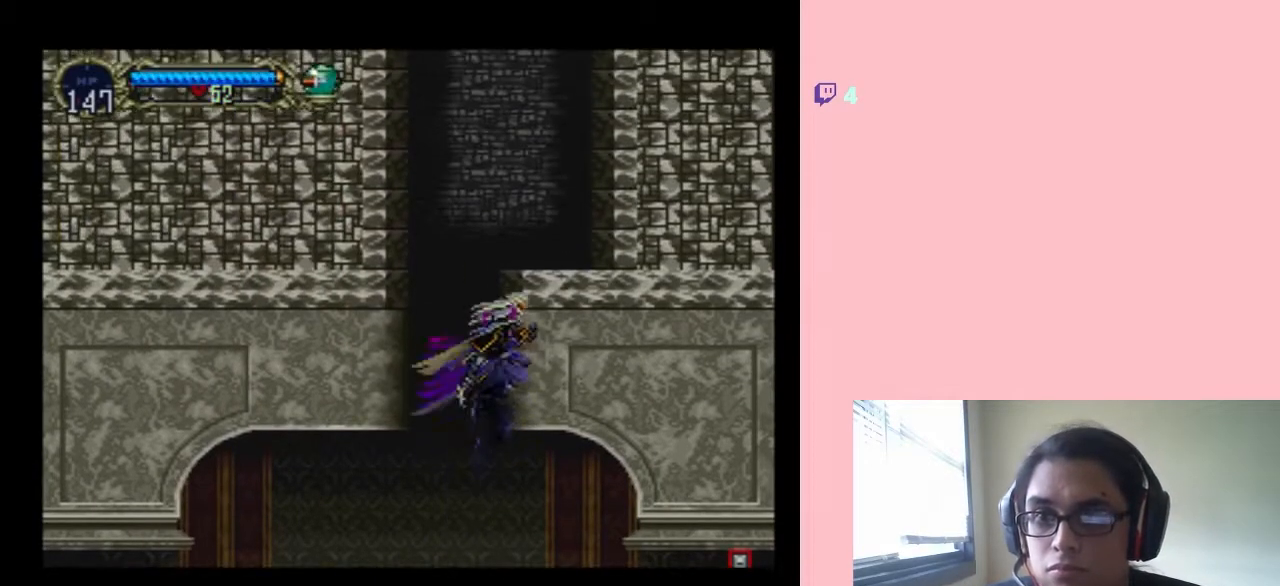
{"buttons": ["DPAD_RIGHT"], "left_stick": "center", "right_stick": "center", "events": [[250, "B", "up"], [400, "DPAD_RIGHT", "down"]]}
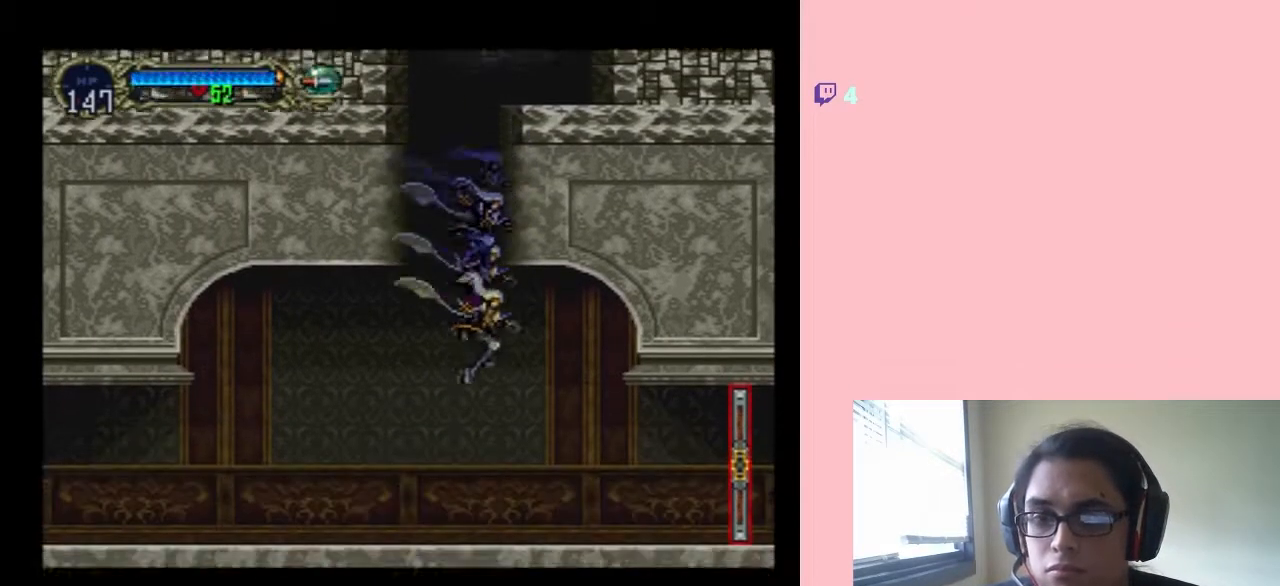
{"buttons": [], "left_stick": "center", "right_stick": "center", "events": [[117, "DPAD_RIGHT", "up"], [150, "DPAD_LEFT", "down"], [300, "DPAD_LEFT", "up"], [300, "X", "down"], [450, "X", "up"]]}
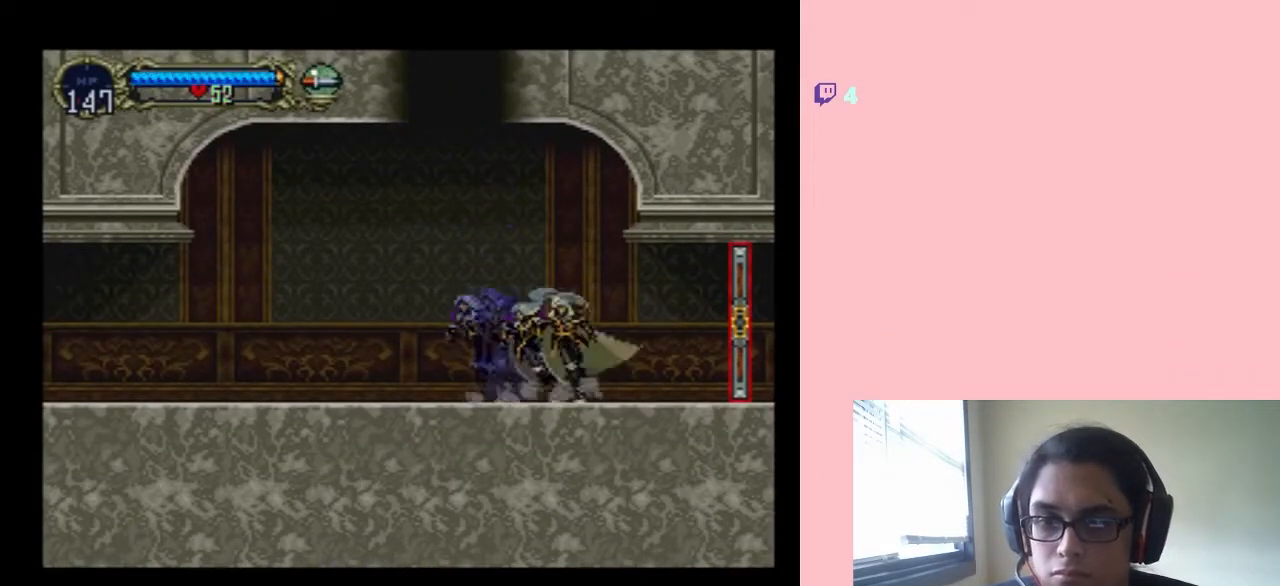
{"buttons": ["DPAD_RIGHT"], "left_stick": "center", "right_stick": "center", "events": [[50, "X", "down"], [183, "X", "up"], [217, "DPAD_RIGHT", "down"]]}
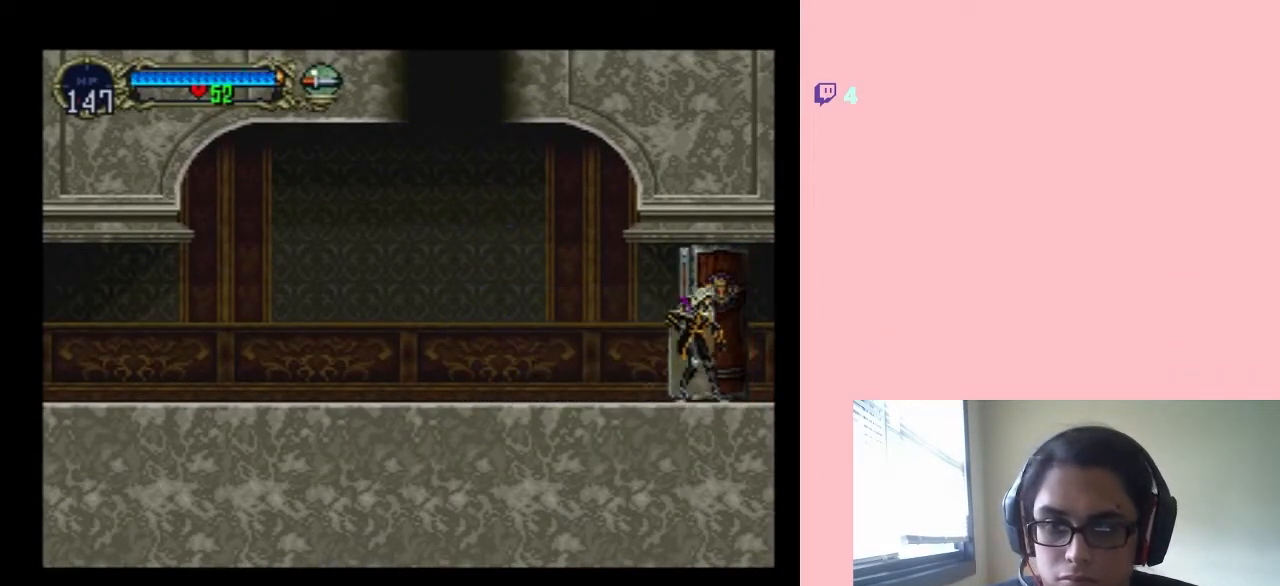
{"buttons": ["DPAD_RIGHT"], "left_stick": "center", "right_stick": "center", "events": []}
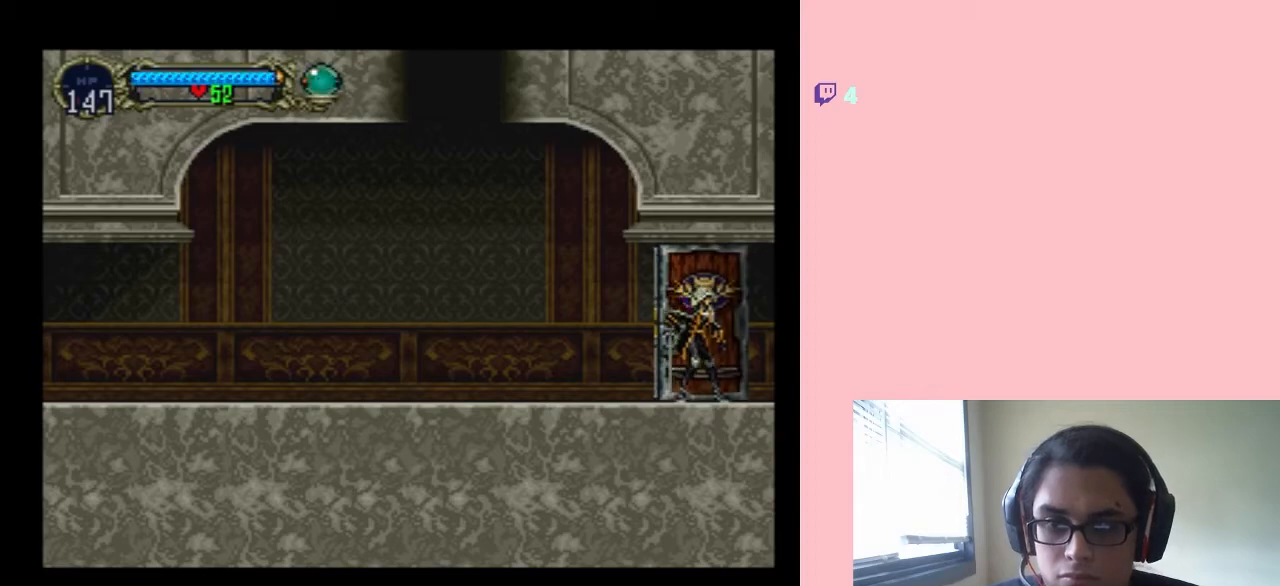
{"buttons": ["DPAD_RIGHT"], "left_stick": "center", "right_stick": "center", "events": []}
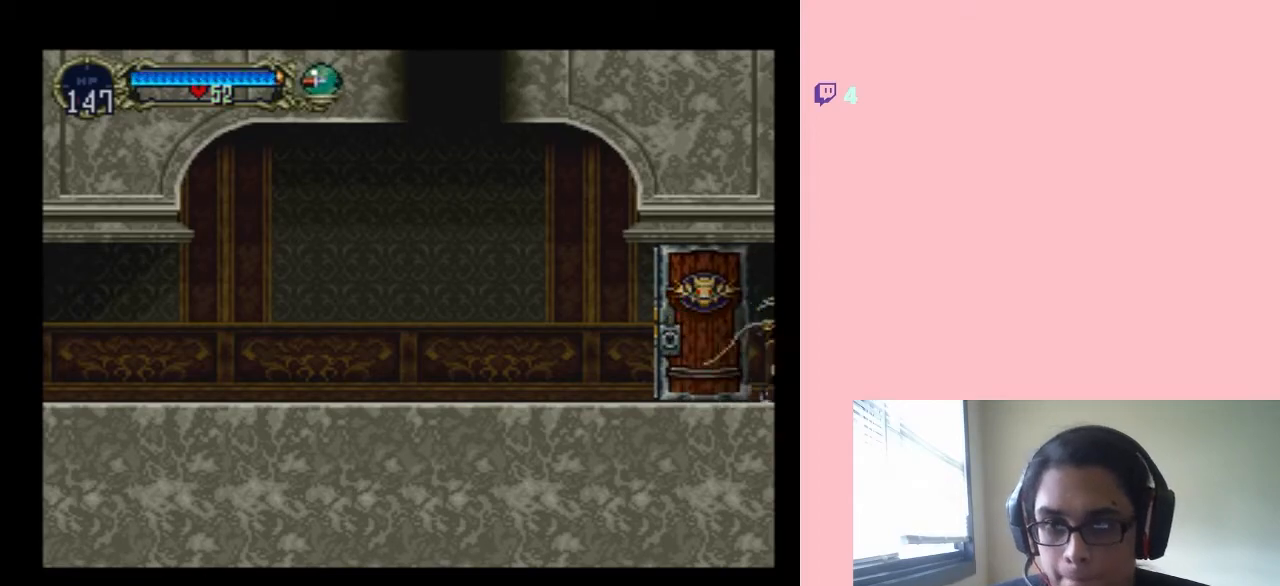
{"buttons": ["DPAD_RIGHT"], "left_stick": "center", "right_stick": "center", "events": []}
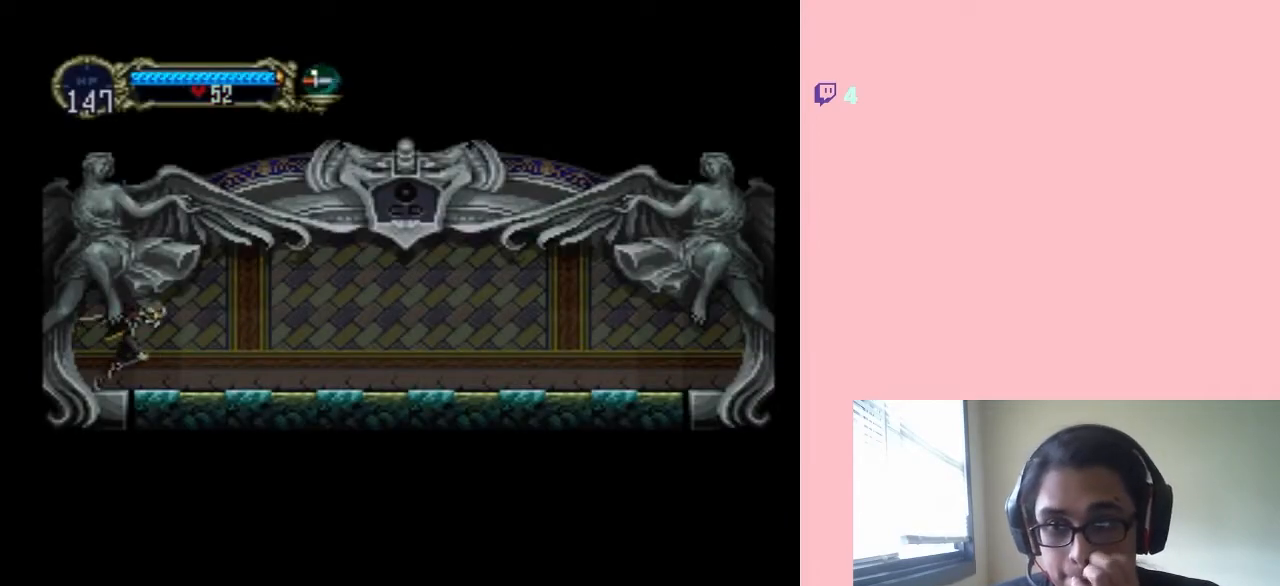
{"buttons": ["DPAD_RIGHT"], "left_stick": "center", "right_stick": "center", "events": []}
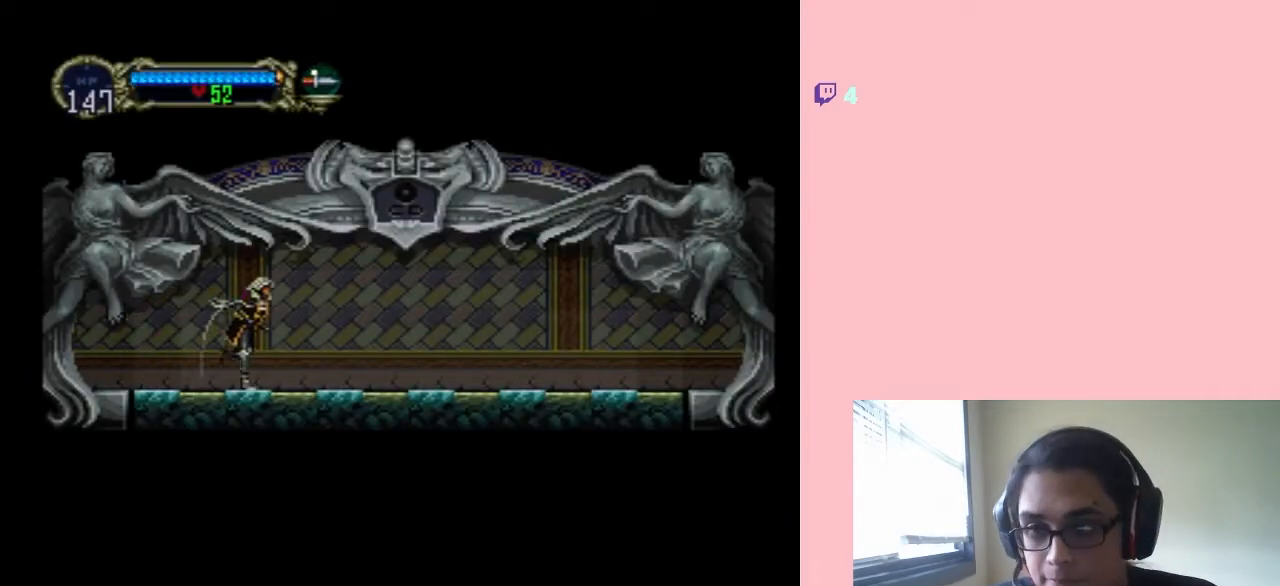
{"buttons": [], "left_stick": "center", "right_stick": "center", "events": [[150, "SELECT", "down"], [283, "DPAD_RIGHT", "up"], [367, "SELECT", "up"]]}
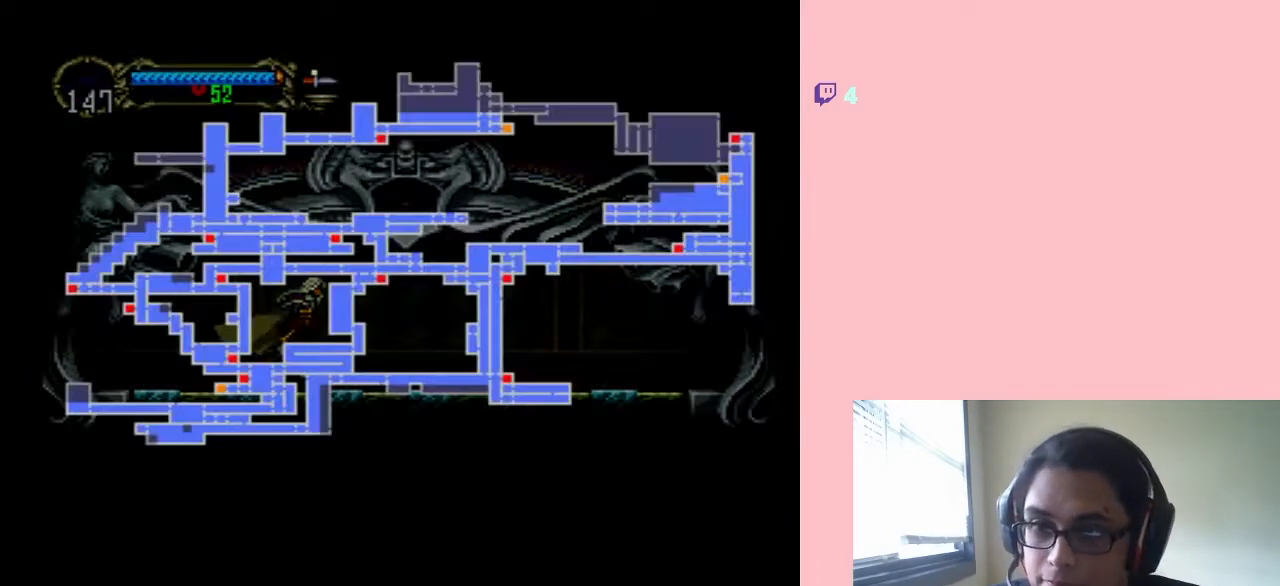
{"buttons": [], "left_stick": "center", "right_stick": "center", "events": []}
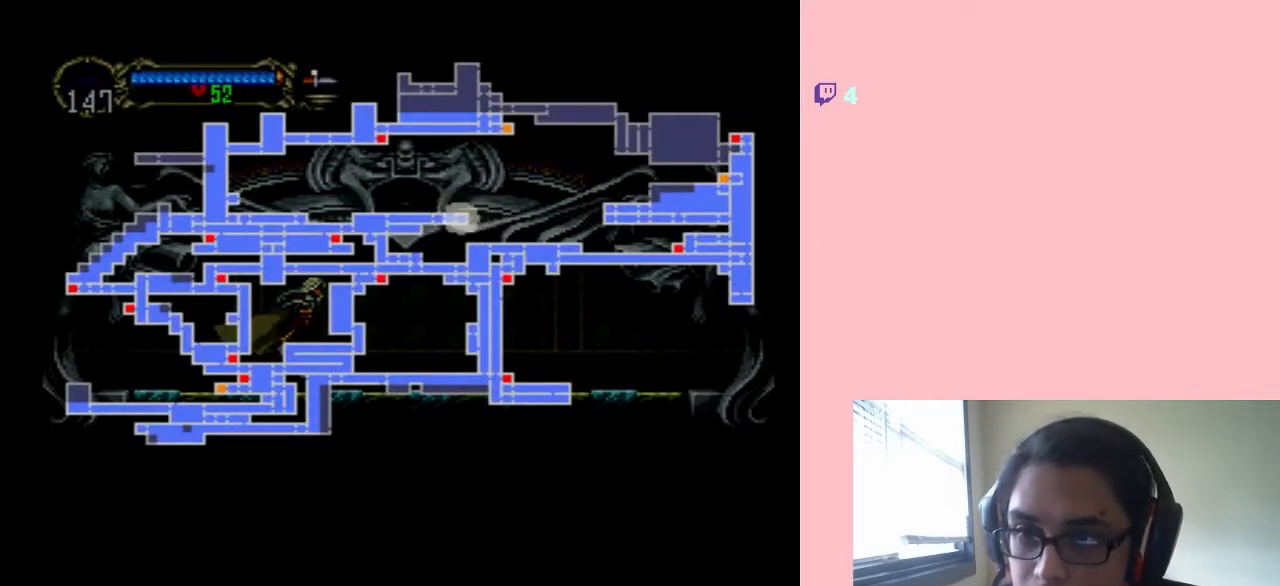
{"buttons": [], "left_stick": "center", "right_stick": "center", "events": []}
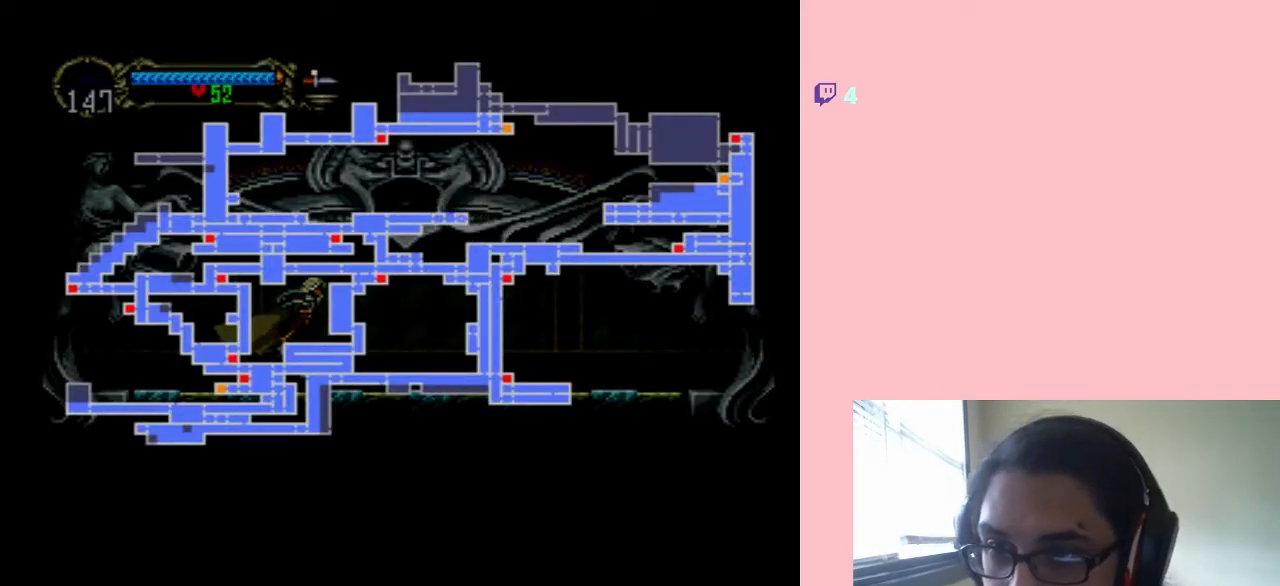
{"buttons": [], "left_stick": "center", "right_stick": "center", "events": []}
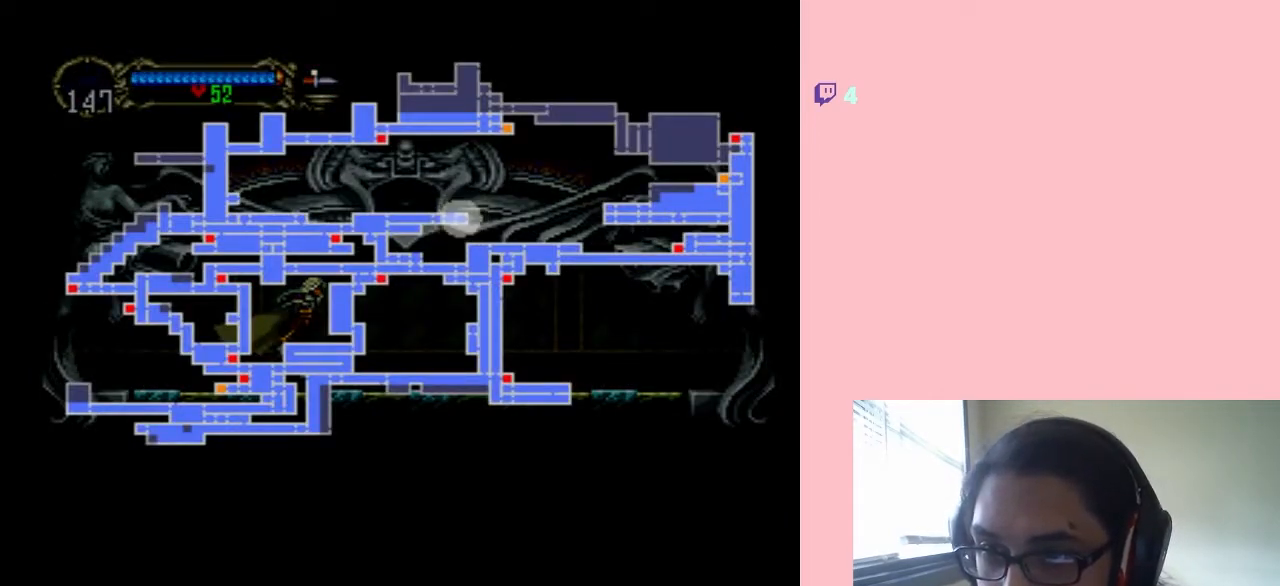
{"buttons": [], "left_stick": "center", "right_stick": "center", "events": []}
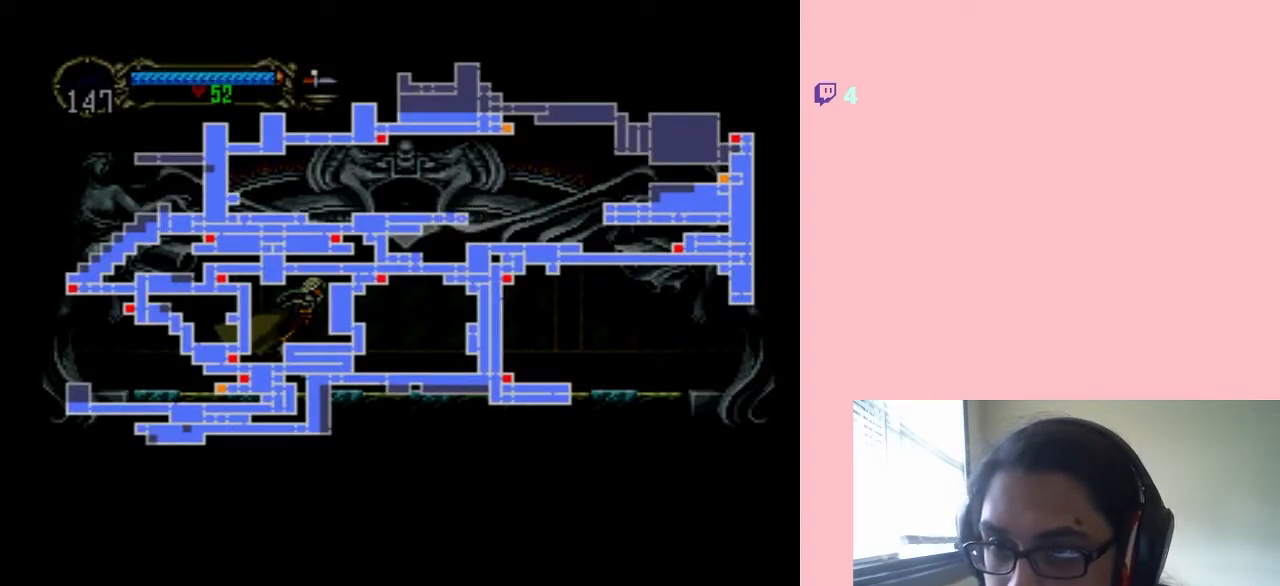
{"buttons": [], "left_stick": "center", "right_stick": "center", "events": []}
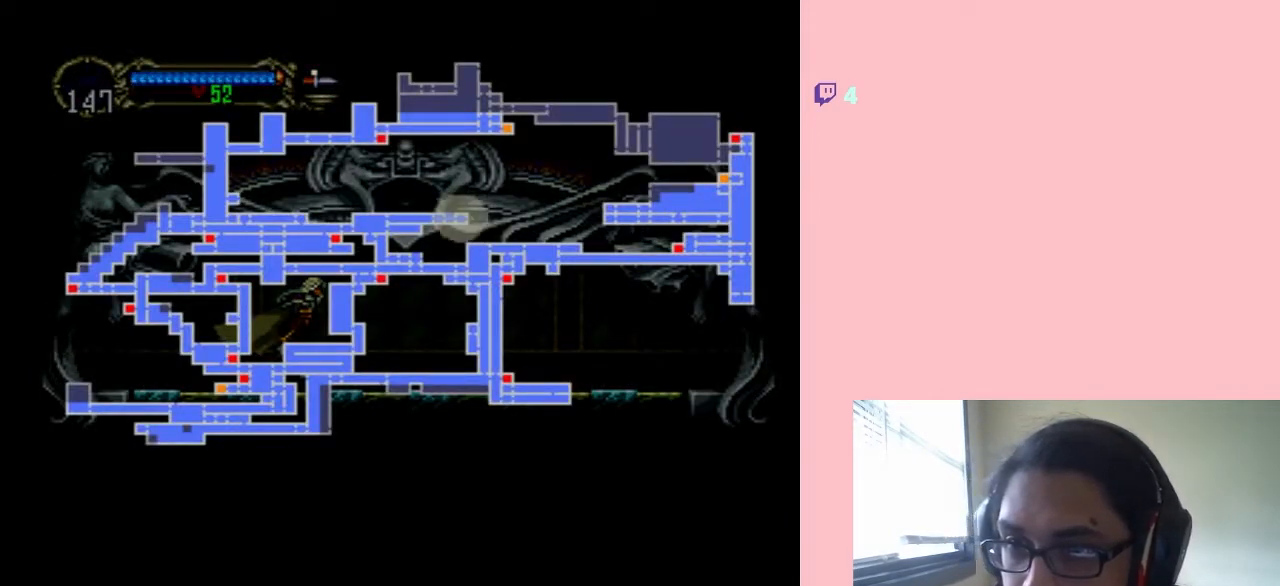
{"buttons": [], "left_stick": "center", "right_stick": "center", "events": []}
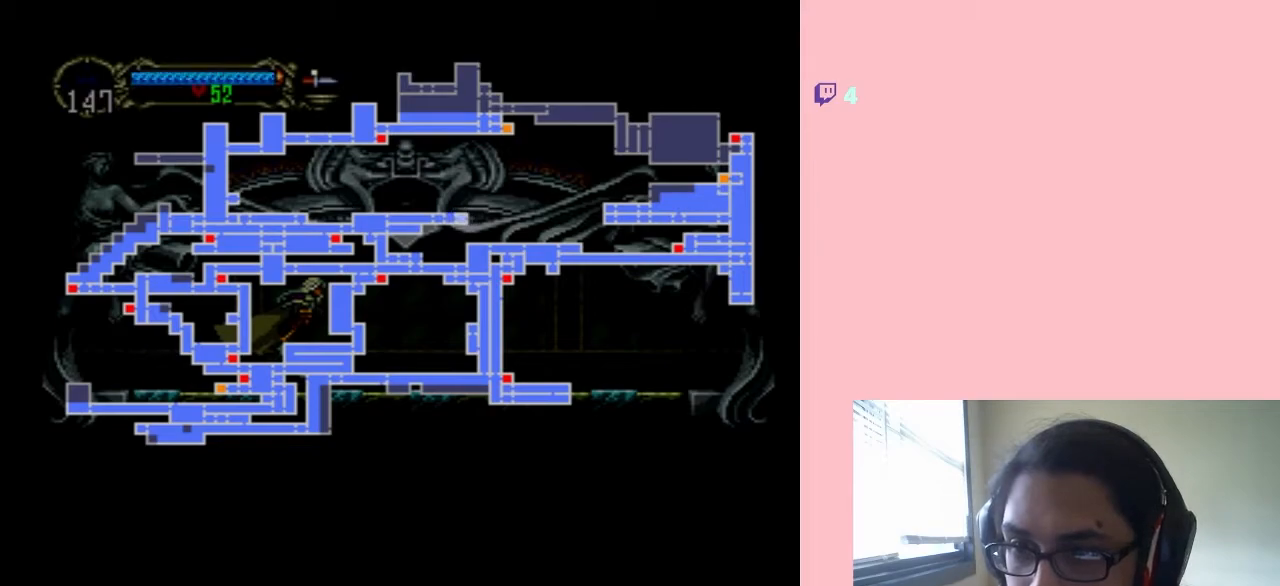
{"buttons": ["DPAD_RIGHT"], "left_stick": "center", "right_stick": "center", "events": [[283, "SELECT", "down"], [417, "DPAD_RIGHT", "down"], [417, "SELECT", "up"]]}
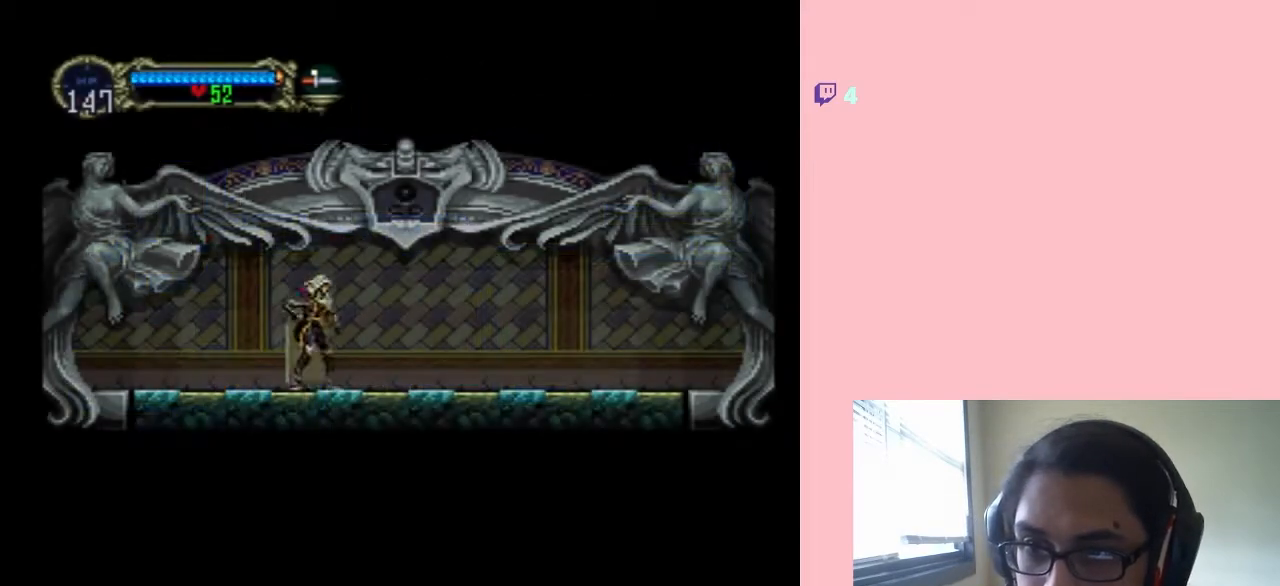
{"buttons": ["X"], "left_stick": "center", "right_stick": "center", "events": [[283, "DPAD_RIGHT", "up"], [317, "DPAD_LEFT", "down"], [450, "X", "down"], [483, "DPAD_LEFT", "up"]]}
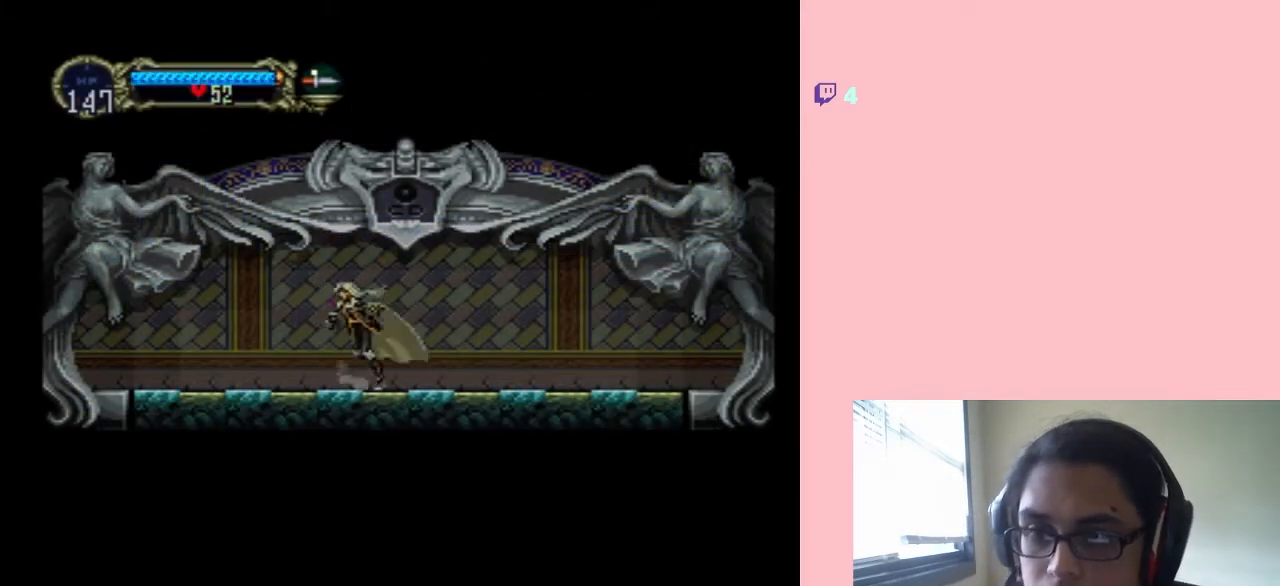
{"buttons": ["X"], "left_stick": "center", "right_stick": "center", "events": [[100, "X", "up"], [283, "X", "down"]]}
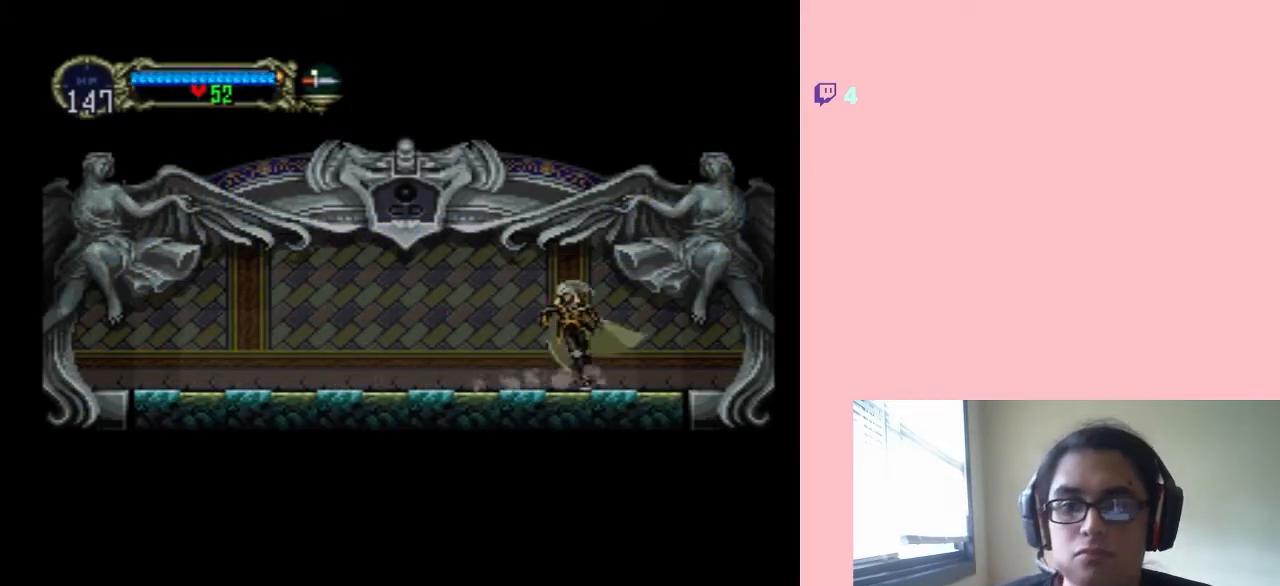
{"buttons": ["DPAD_RIGHT"], "left_stick": "center", "right_stick": "center", "events": [[150, "X", "up"], [217, "DPAD_RIGHT", "down"]]}
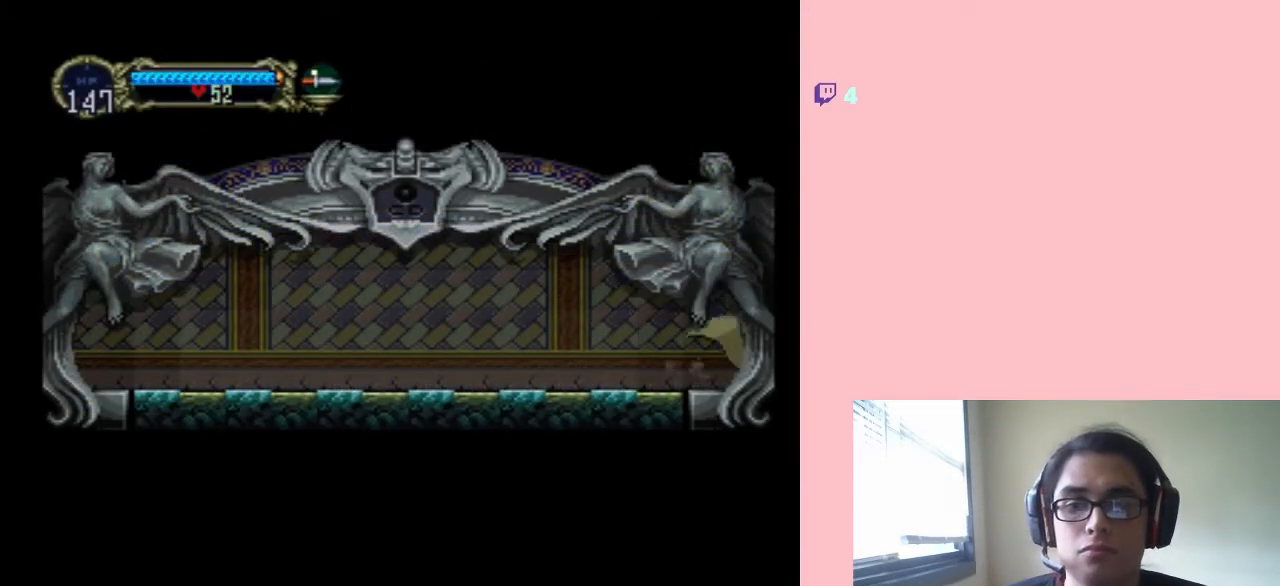
{"buttons": ["DPAD_RIGHT"], "left_stick": "center", "right_stick": "center", "events": []}
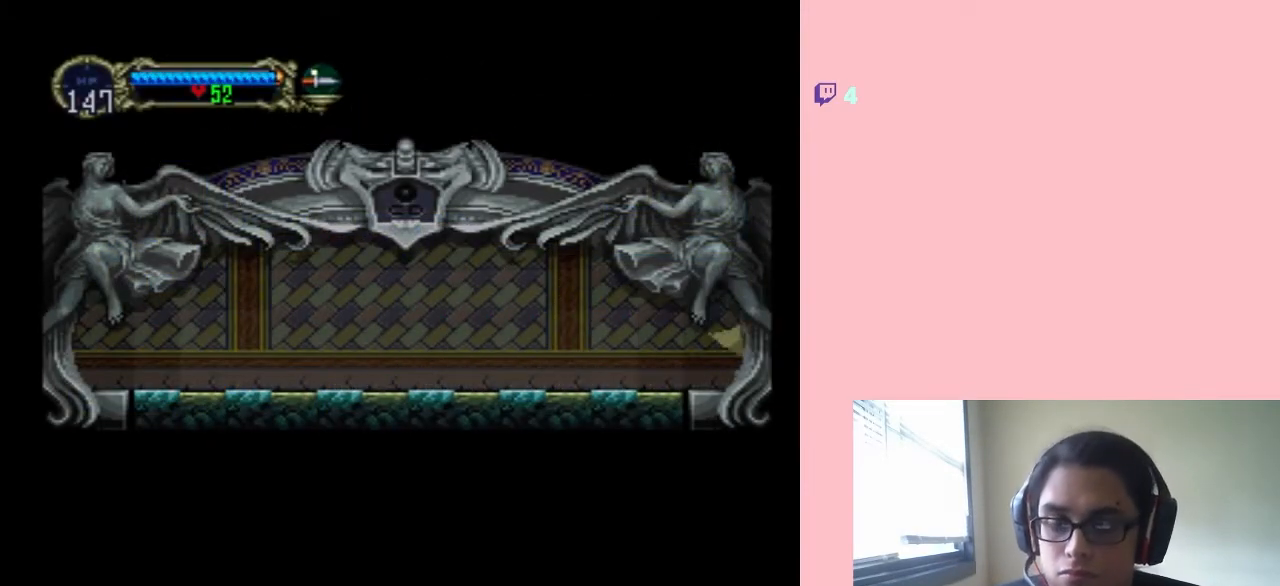
{"buttons": ["DPAD_RIGHT"], "left_stick": "center", "right_stick": "center", "events": []}